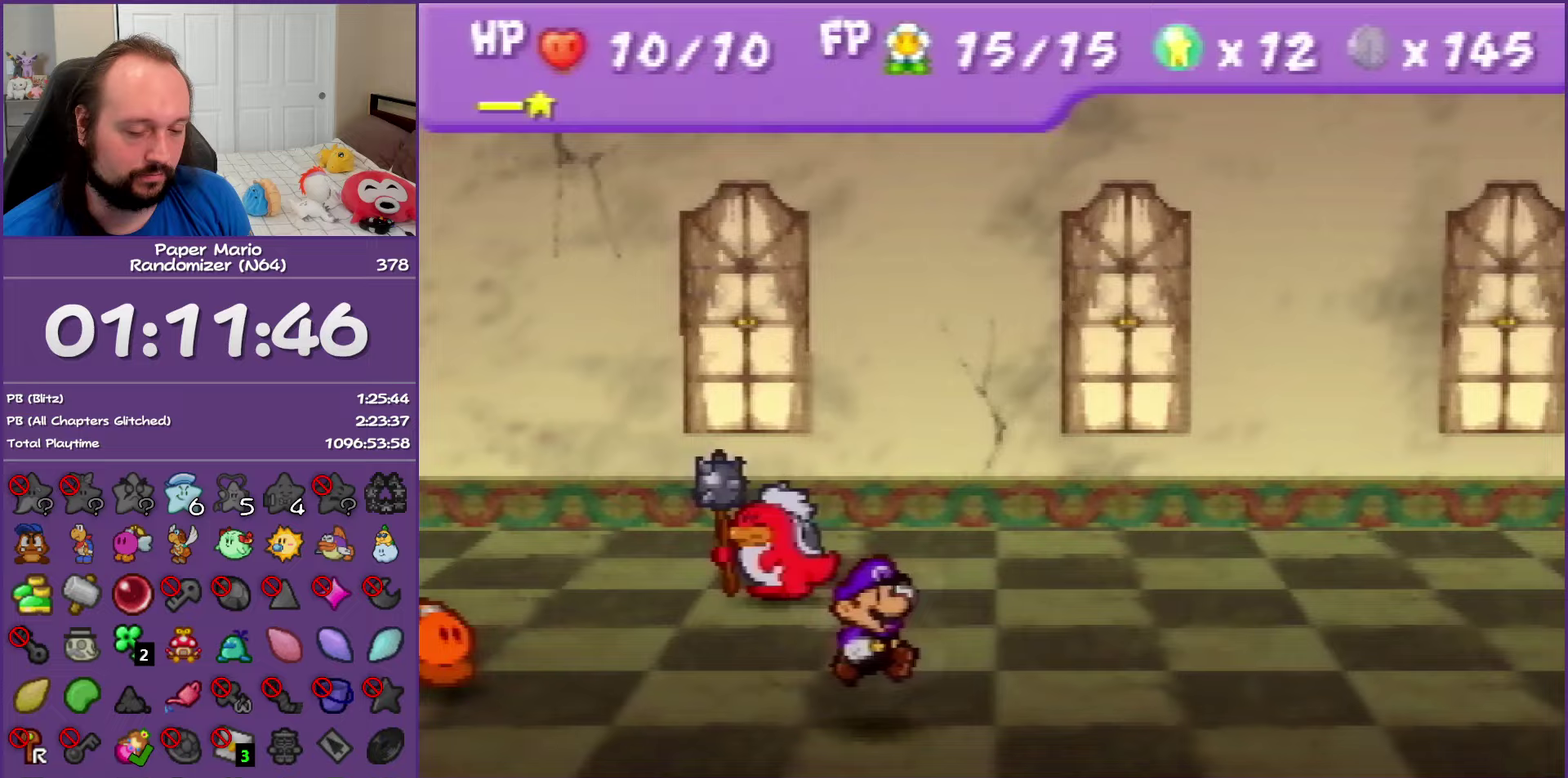
Gameplay with a controller (Nintendo layout); each line is a JSON object with the inputs held at the frame after it. "events" lists button and stick changes between this image and that frame as [ms after this image, input, new state], when the widget could be followed in between. This overlay highlights the sticks when they move; stick clicks (L3) are not distinguishable. Not read: L3 R3.
{"buttons": ["Z"], "left_stick": "right", "events": [[100, "Z", "down"]]}
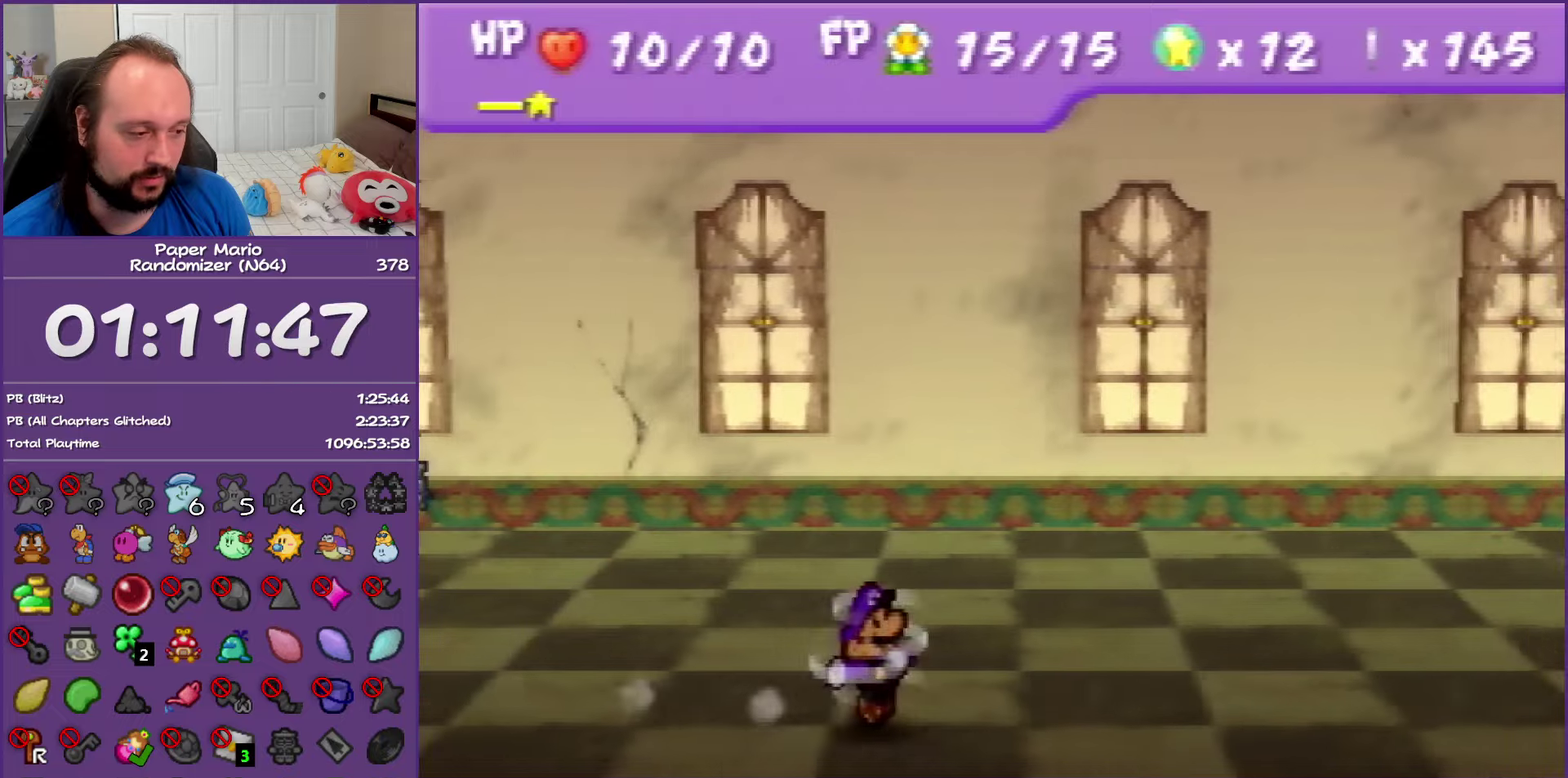
{"buttons": [], "left_stick": "right", "events": [[300, "A", "down"], [350, "Z", "up"], [367, "A", "up"]]}
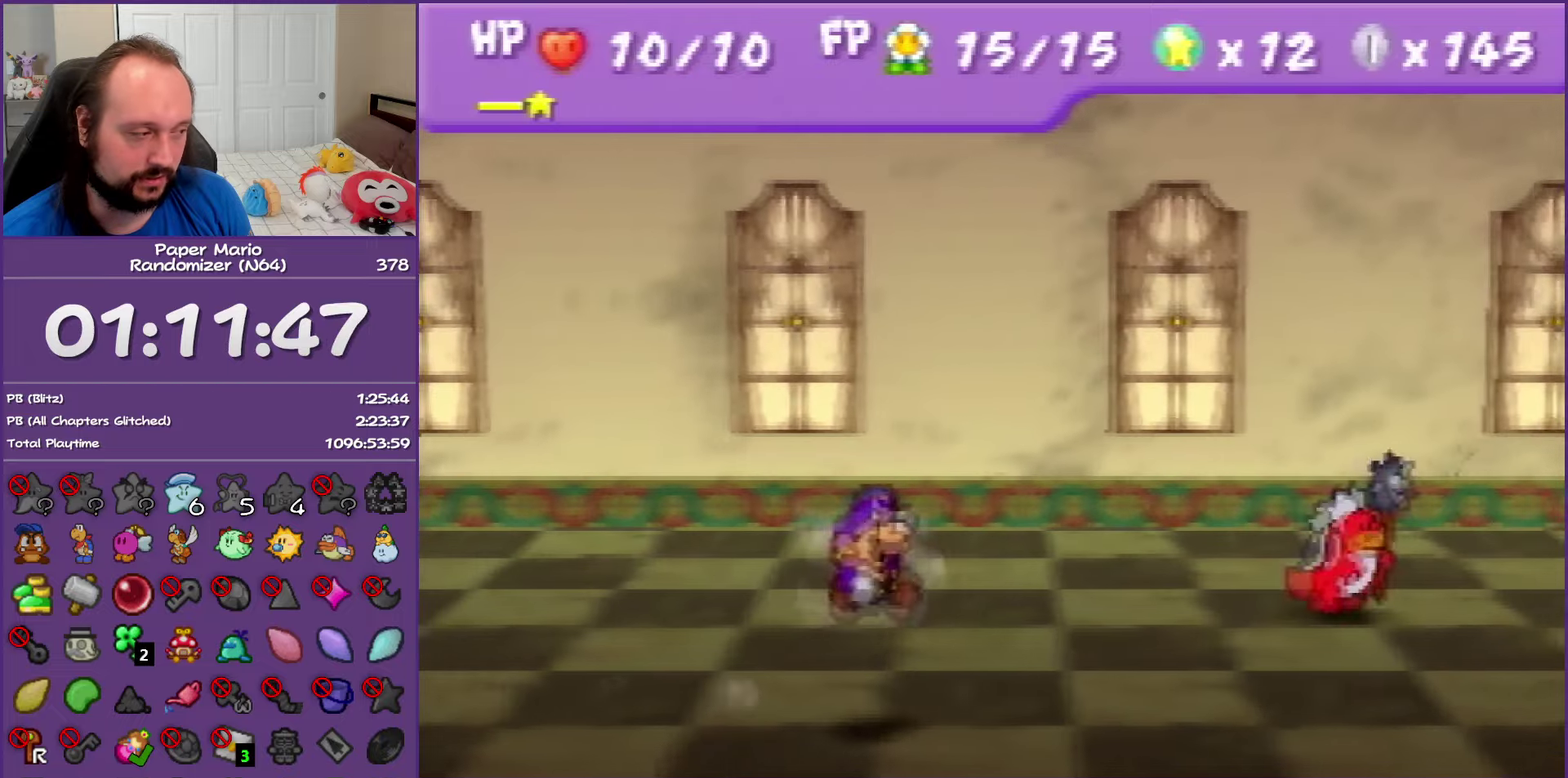
{"buttons": ["Z"], "left_stick": "right", "events": [[250, "Z", "down"]]}
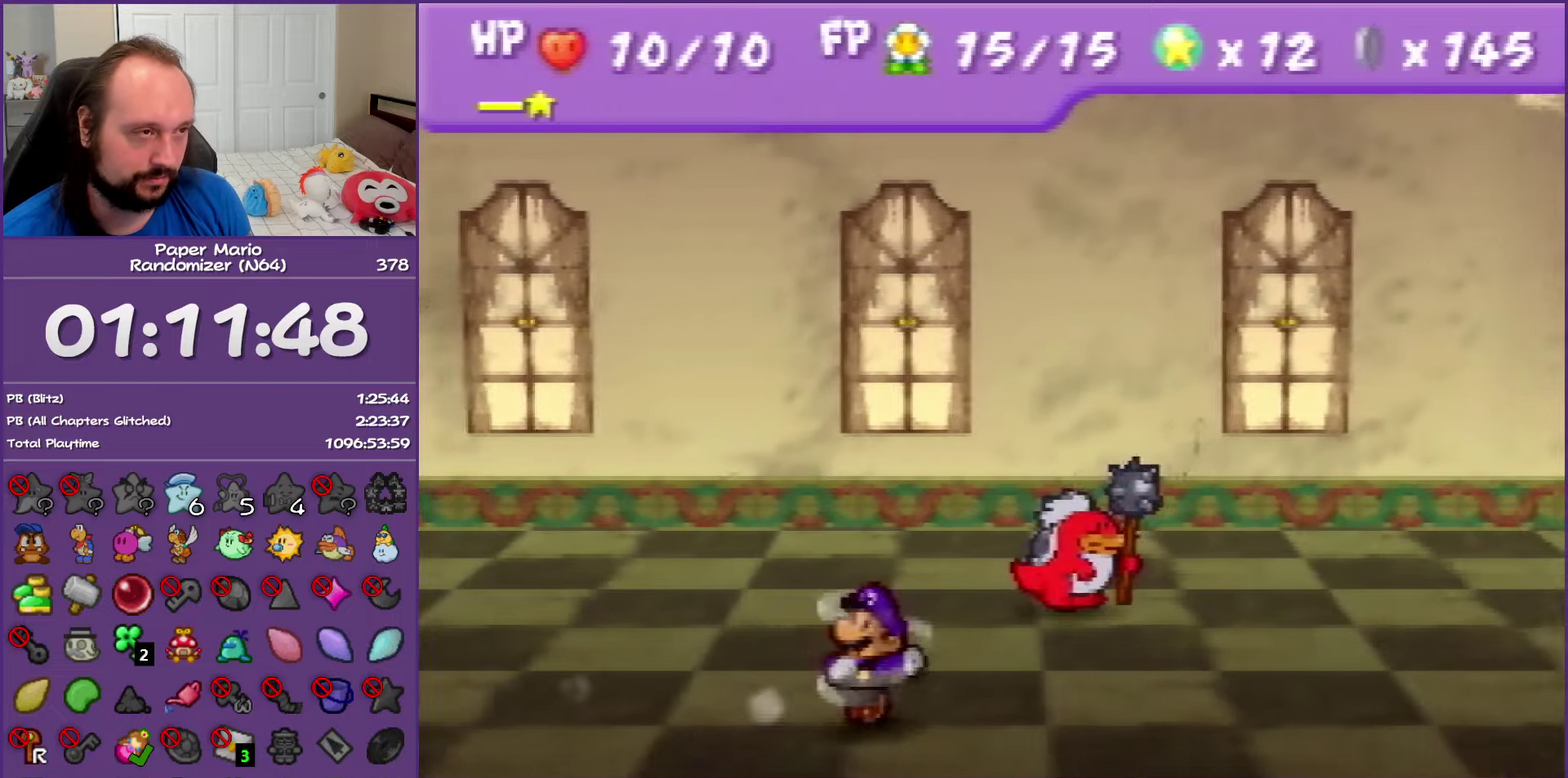
{"buttons": ["A"], "left_stick": "right", "events": [[450, "Z", "up"], [500, "A", "down"]]}
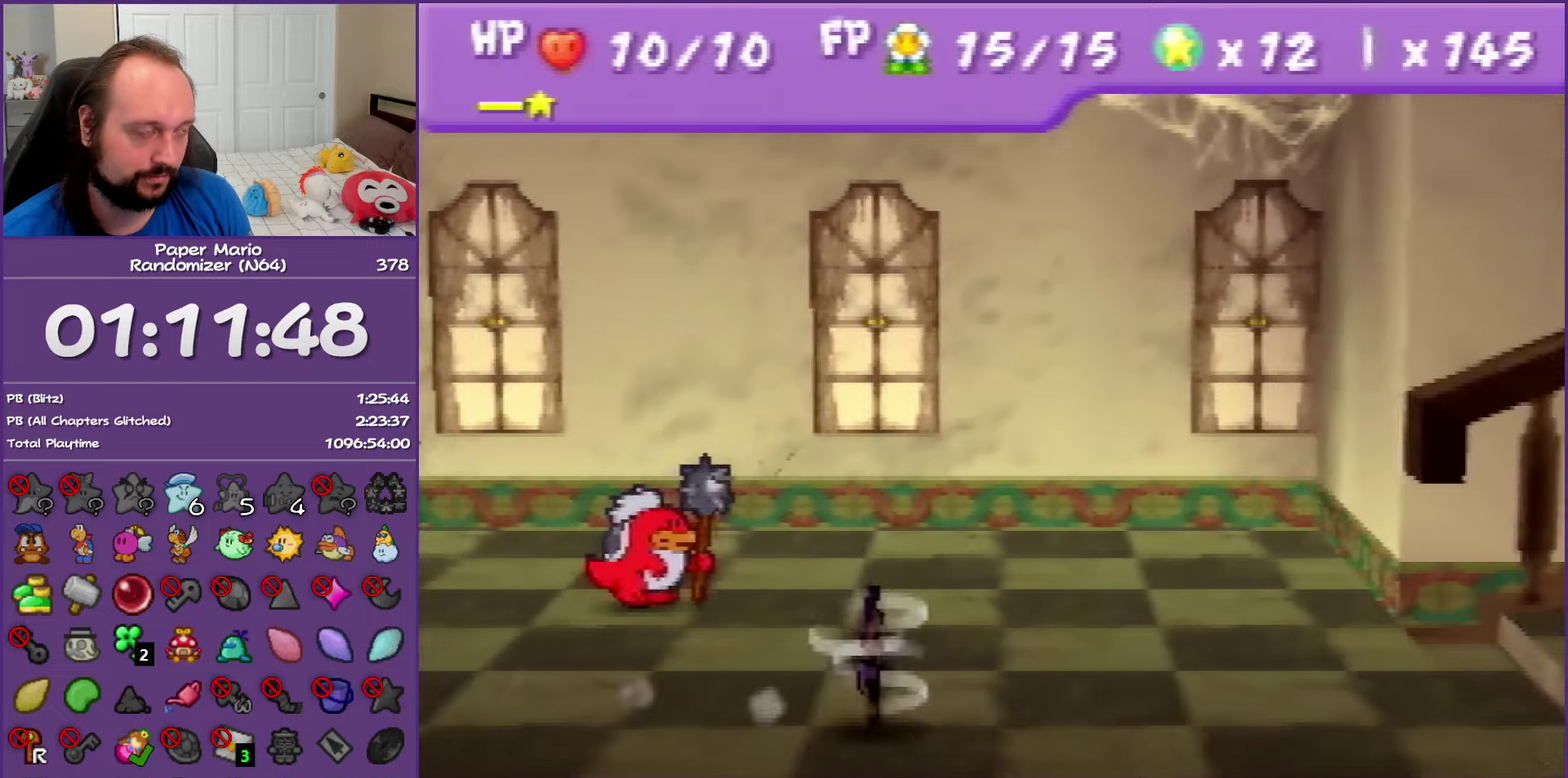
{"buttons": ["Z"], "left_stick": "right", "events": [[50, "A", "up"], [383, "Z", "down"]]}
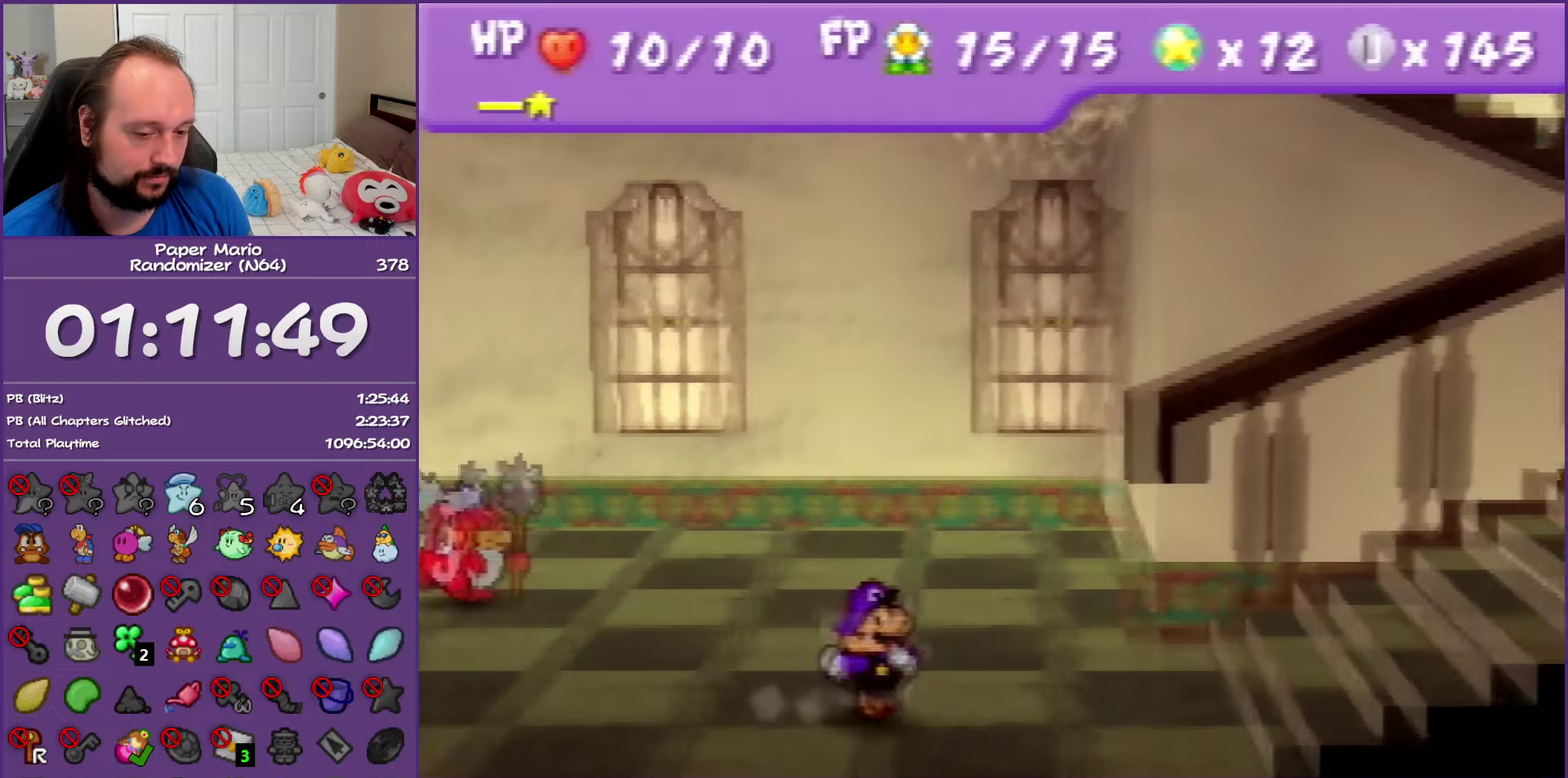
{"buttons": ["Z"], "left_stick": "right", "events": [[17, "Z", "up"], [100, "Z", "down"], [233, "Z", "up"], [300, "Z", "down"], [433, "Z", "up"], [500, "Z", "down"]]}
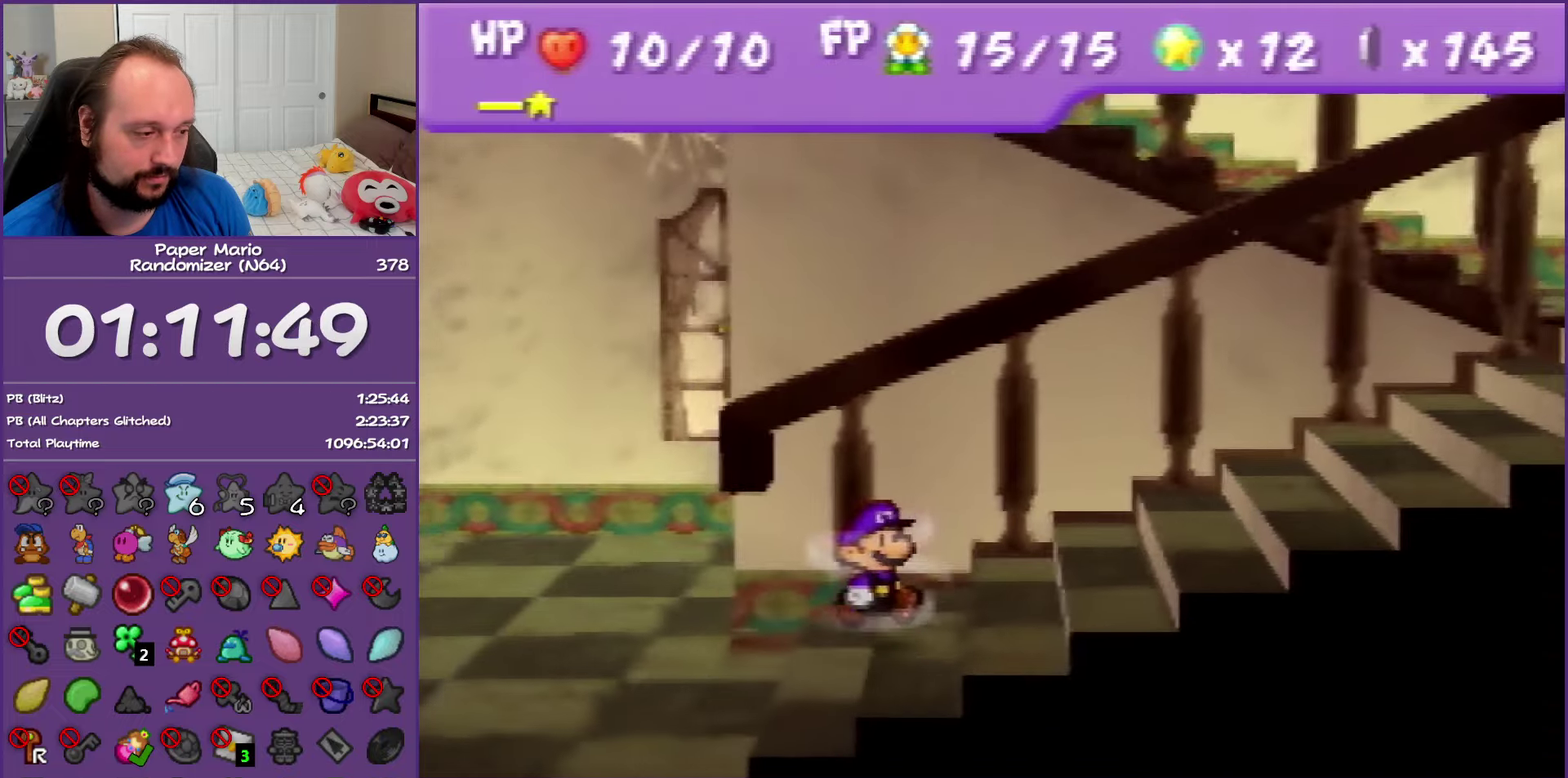
{"buttons": [], "left_stick": "right", "events": [[100, "Z", "up"], [183, "Z", "down"], [283, "Z", "up"], [367, "Z", "down"], [450, "Z", "up"]]}
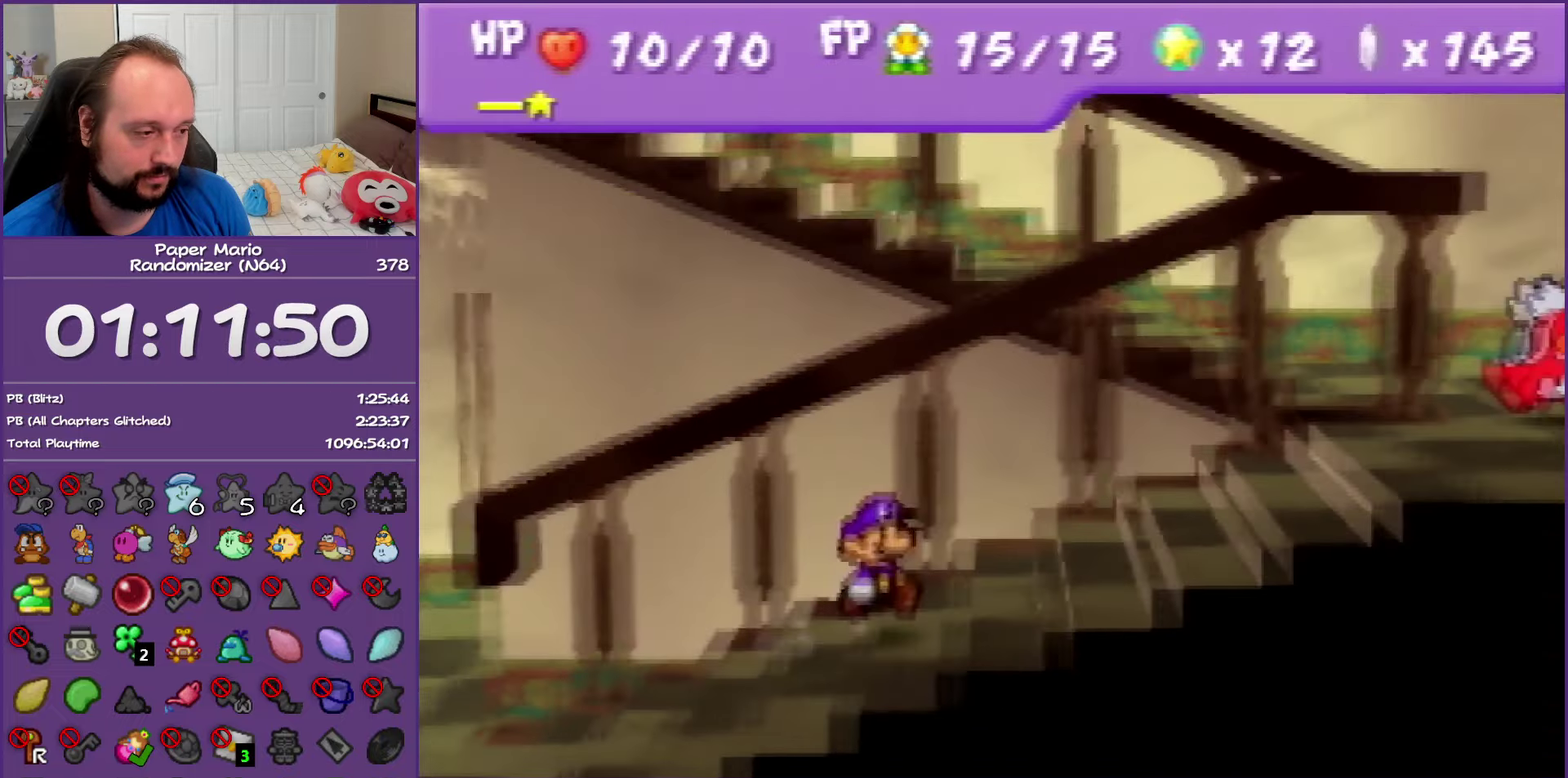
{"buttons": ["Z"], "left_stick": "right", "events": [[33, "Z", "down"], [133, "Z", "up"], [233, "Z", "down"], [333, "Z", "up"], [417, "Z", "down"]]}
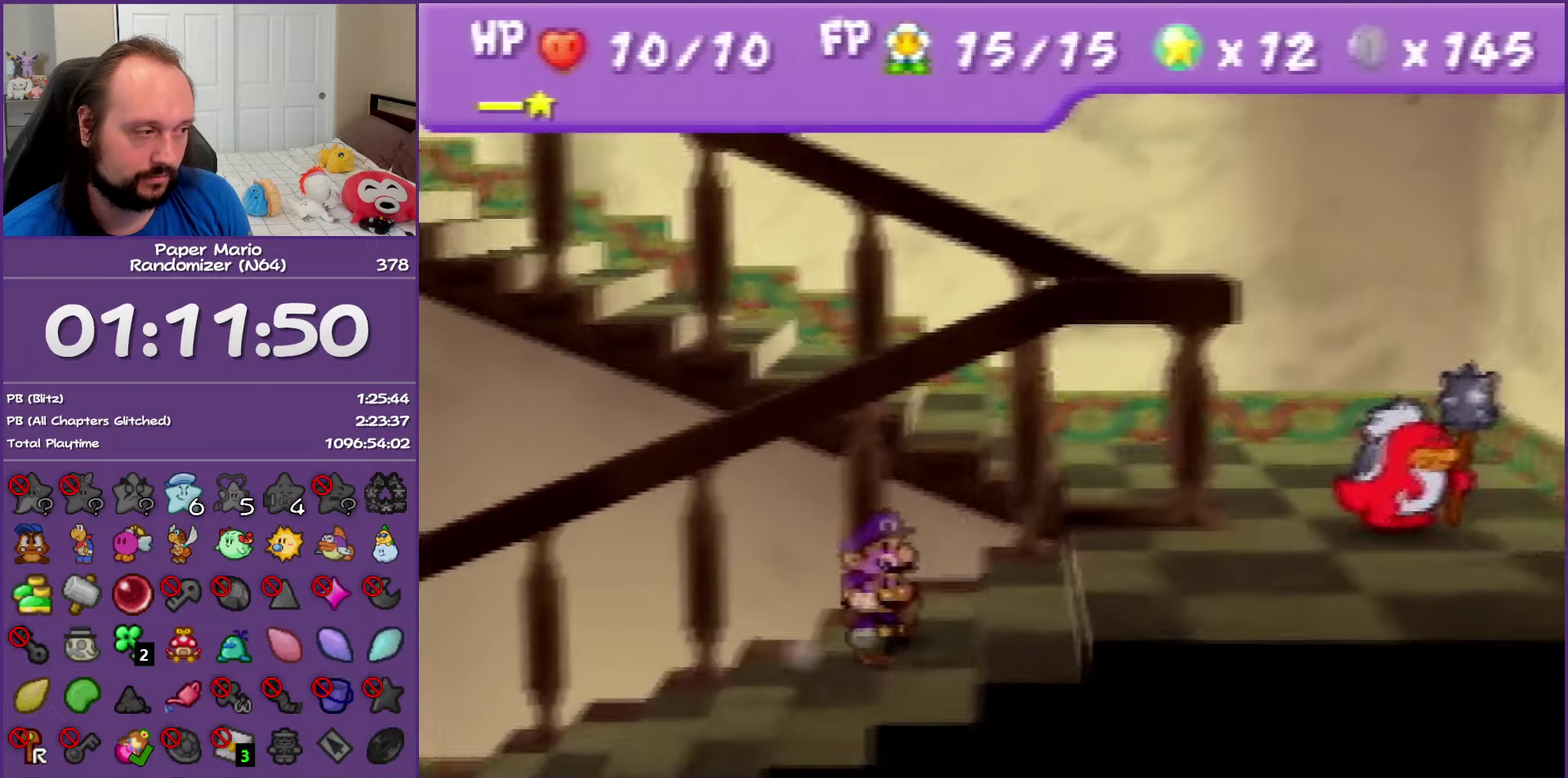
{"buttons": [], "left_stick": "up-right", "events": [[33, "Z", "up"], [483, "left_stick", "up-right"]]}
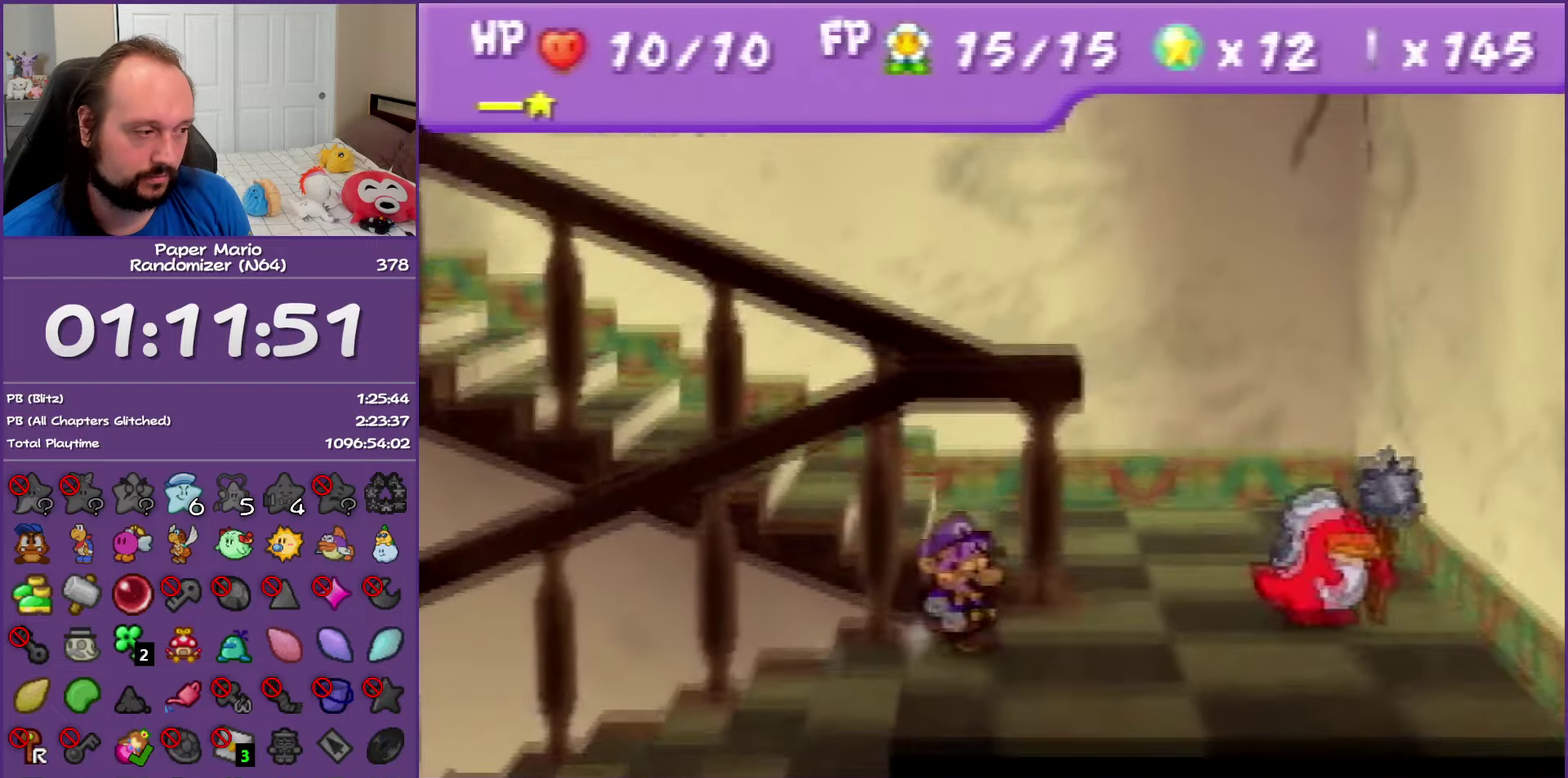
{"buttons": [], "left_stick": "up-left", "events": [[100, "Z", "down"], [183, "left_stick", "up"], [250, "Z", "up"], [317, "A", "down"], [400, "left_stick", "up-left"], [483, "A", "up"]]}
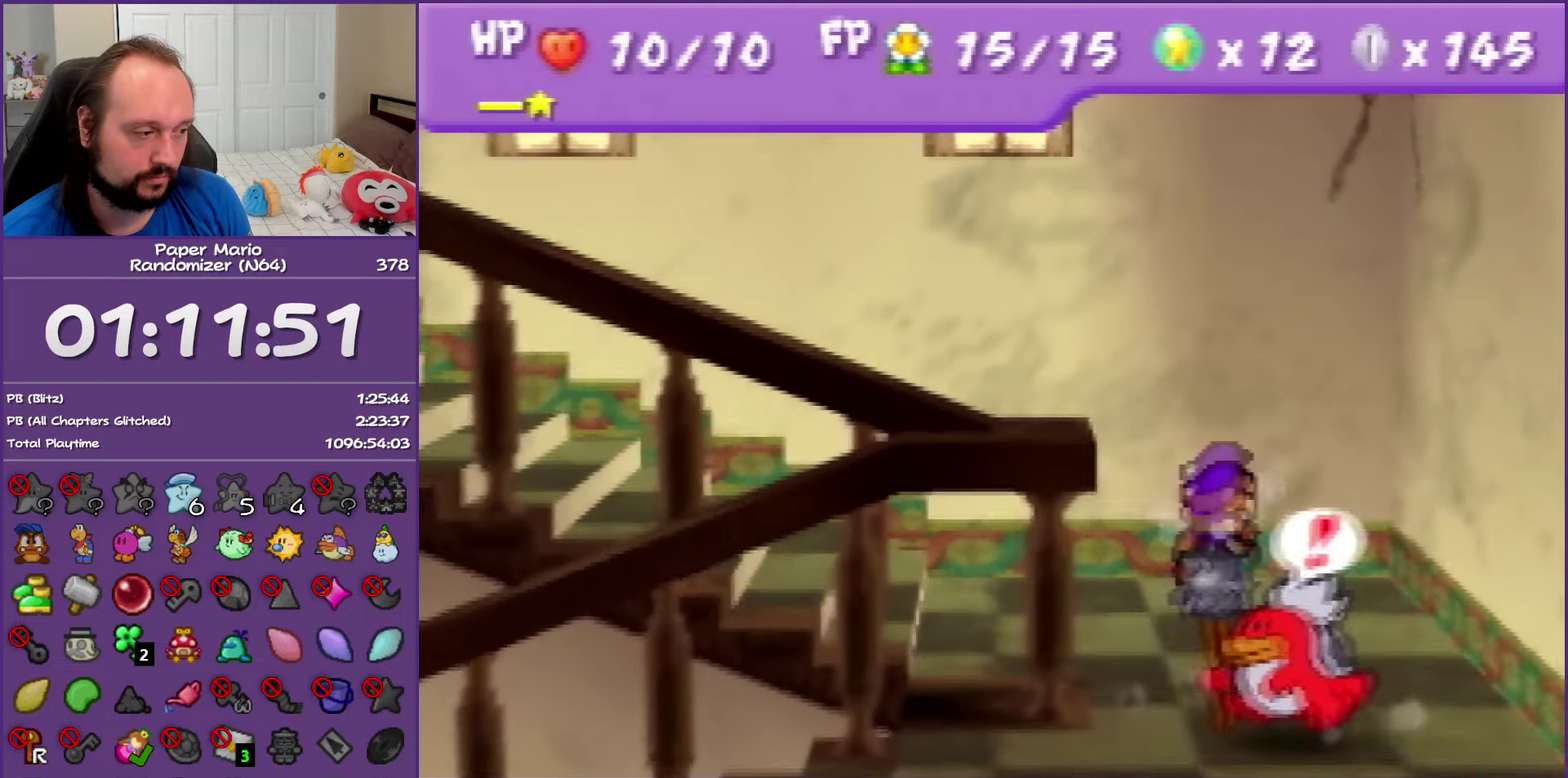
{"buttons": [], "left_stick": "left", "events": [[100, "left_stick", "left"], [350, "Z", "down"], [433, "Z", "up"]]}
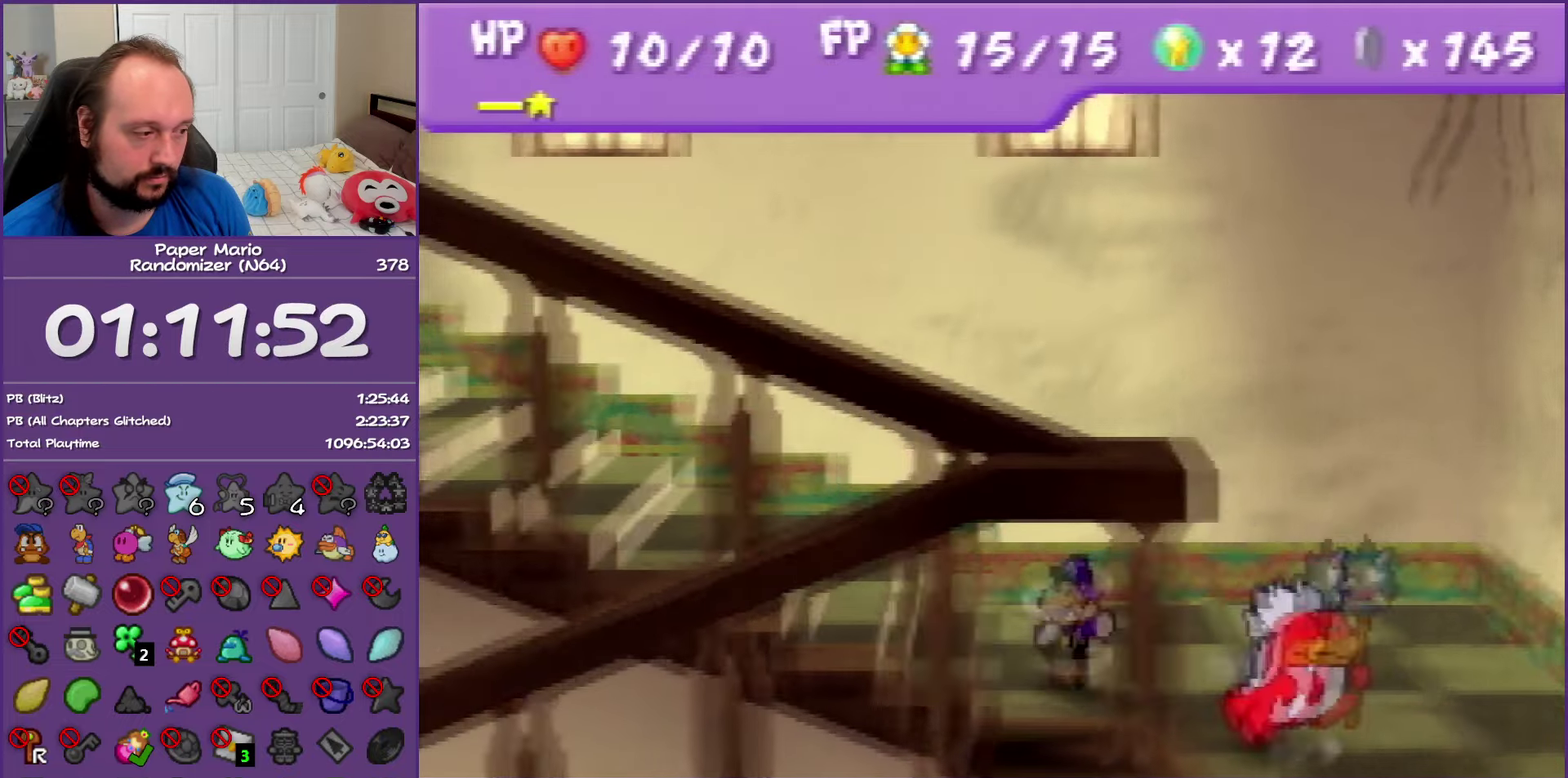
{"buttons": ["Z"], "left_stick": "left", "events": [[17, "Z", "down"], [133, "Z", "up"], [200, "Z", "down"], [333, "Z", "up"], [400, "Z", "down"]]}
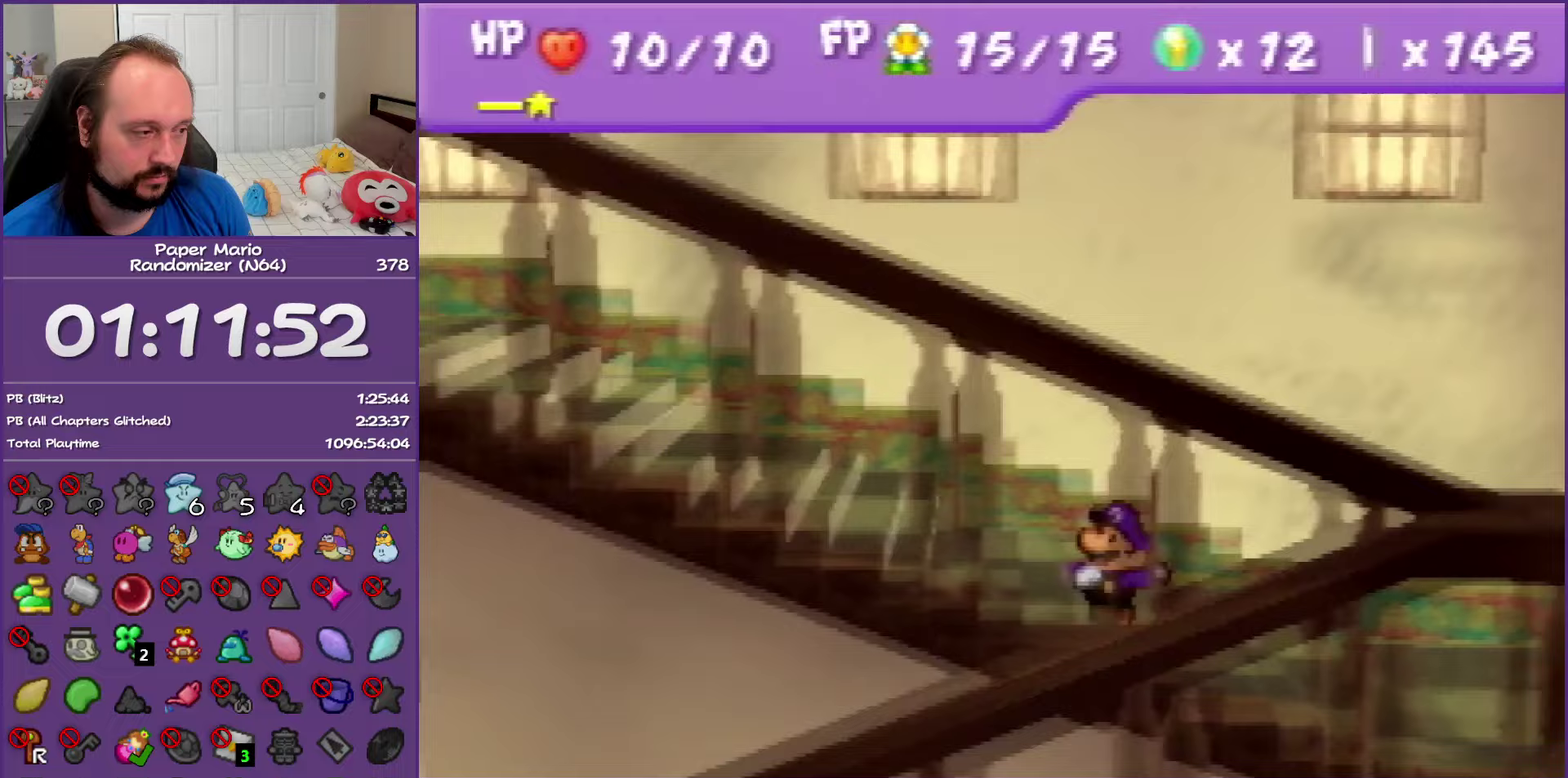
{"buttons": [], "left_stick": "left", "events": [[33, "Z", "up"], [117, "Z", "down"], [233, "Z", "up"], [300, "Z", "down"], [417, "Z", "up"]]}
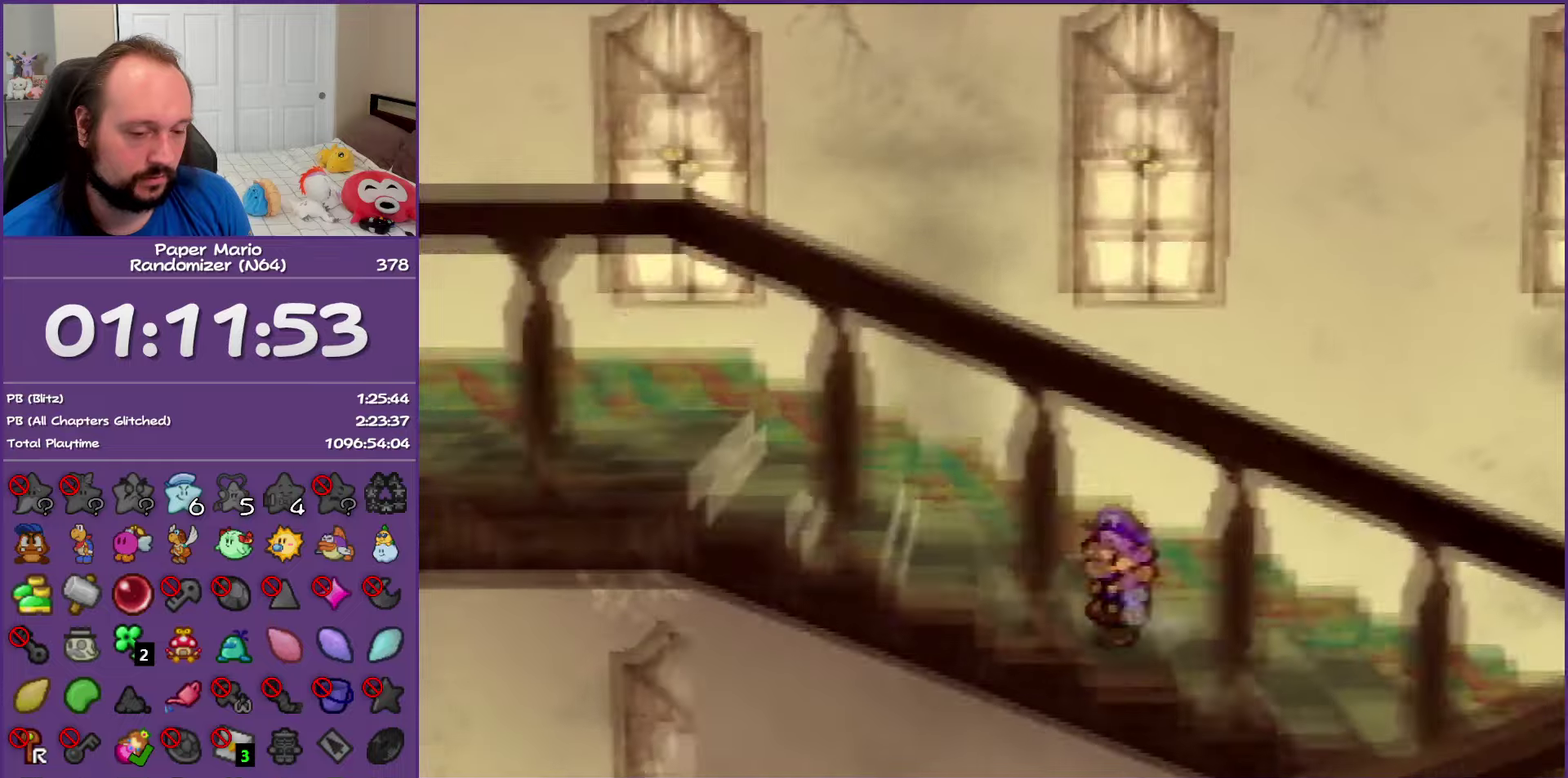
{"buttons": ["Z"], "left_stick": "left", "events": [[17, "Z", "down"], [117, "Z", "up"], [200, "Z", "down"], [333, "Z", "up"], [400, "Z", "down"]]}
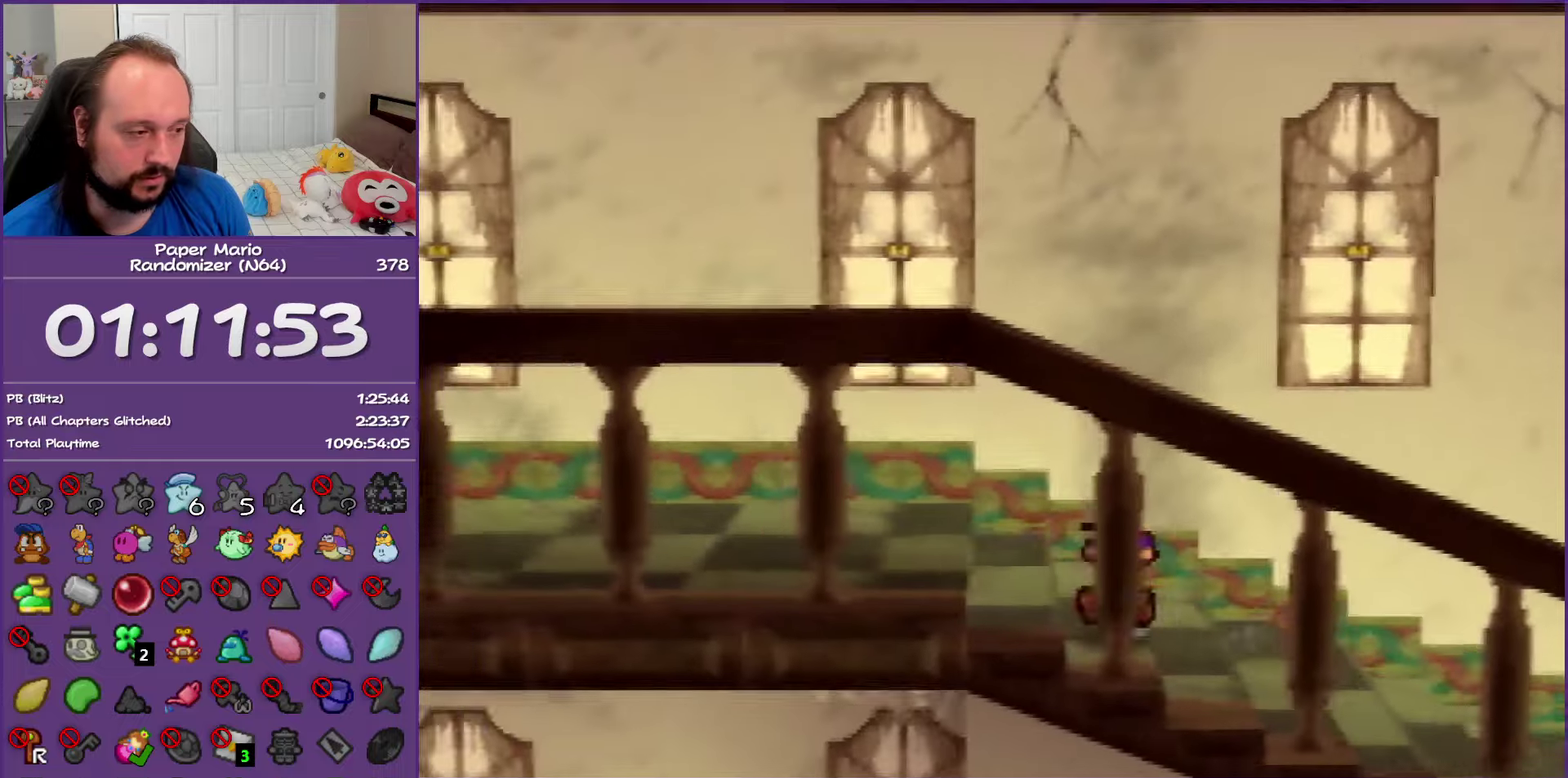
{"buttons": [], "left_stick": "left", "events": [[33, "Z", "up"], [100, "Z", "down"], [250, "Z", "up"], [317, "Z", "down"], [450, "Z", "up"]]}
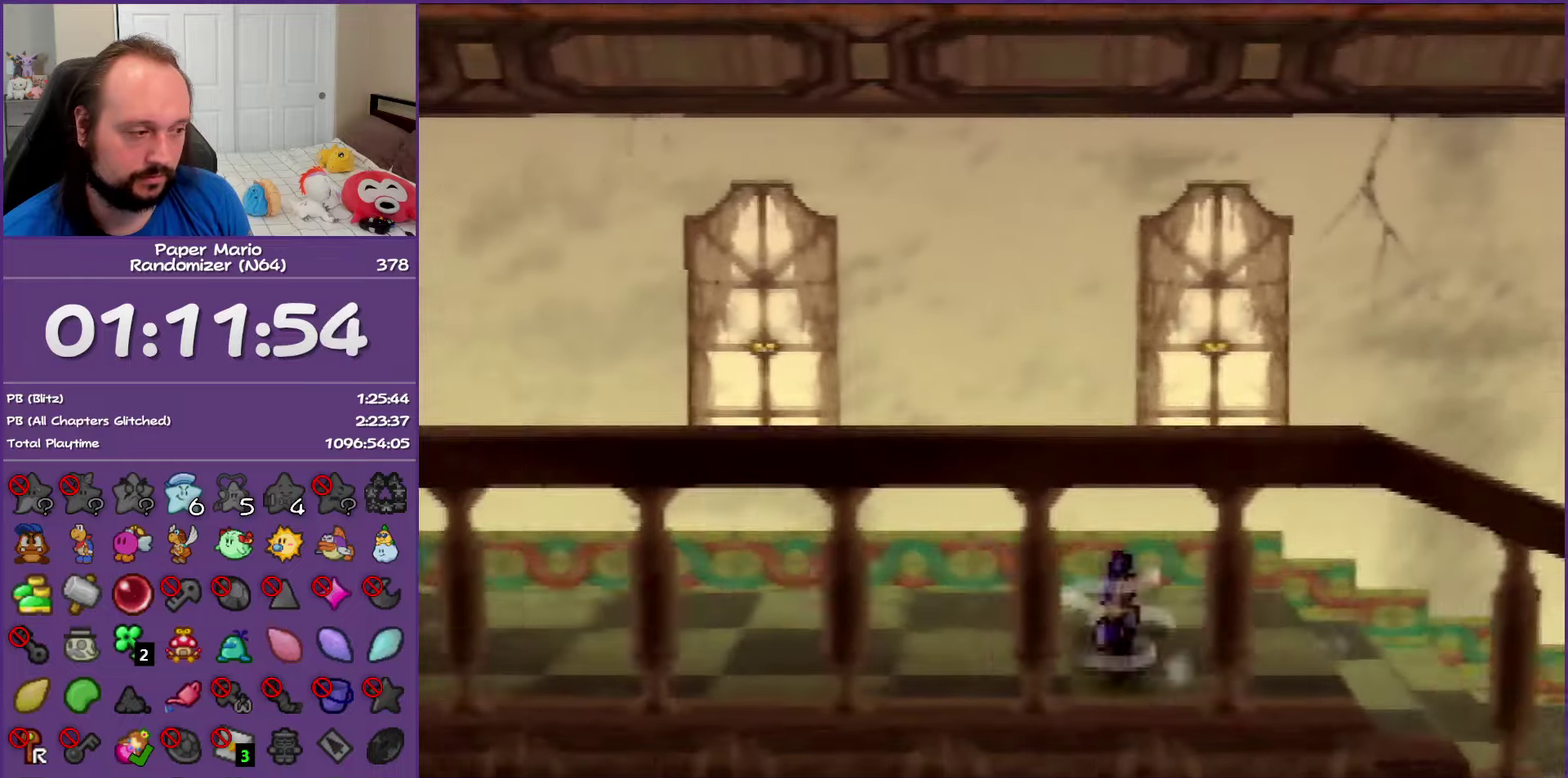
{"buttons": [], "left_stick": "left", "events": [[17, "Z", "down"], [417, "Z", "up"]]}
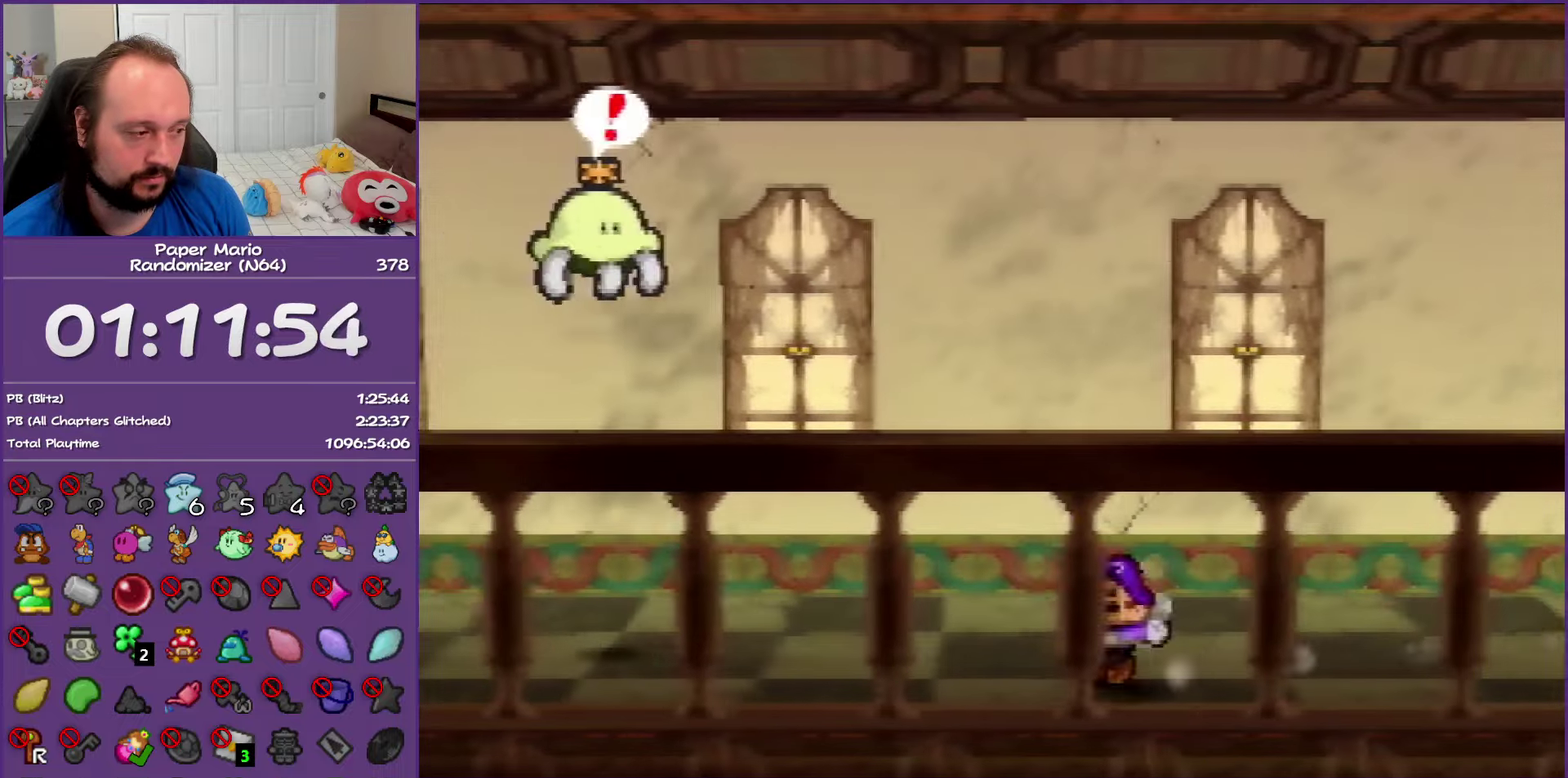
{"buttons": [], "left_stick": "left", "events": [[17, "A", "down"], [17, "Z", "down"], [67, "A", "up"], [183, "Z", "up"], [417, "Z", "down"], [500, "Z", "up"]]}
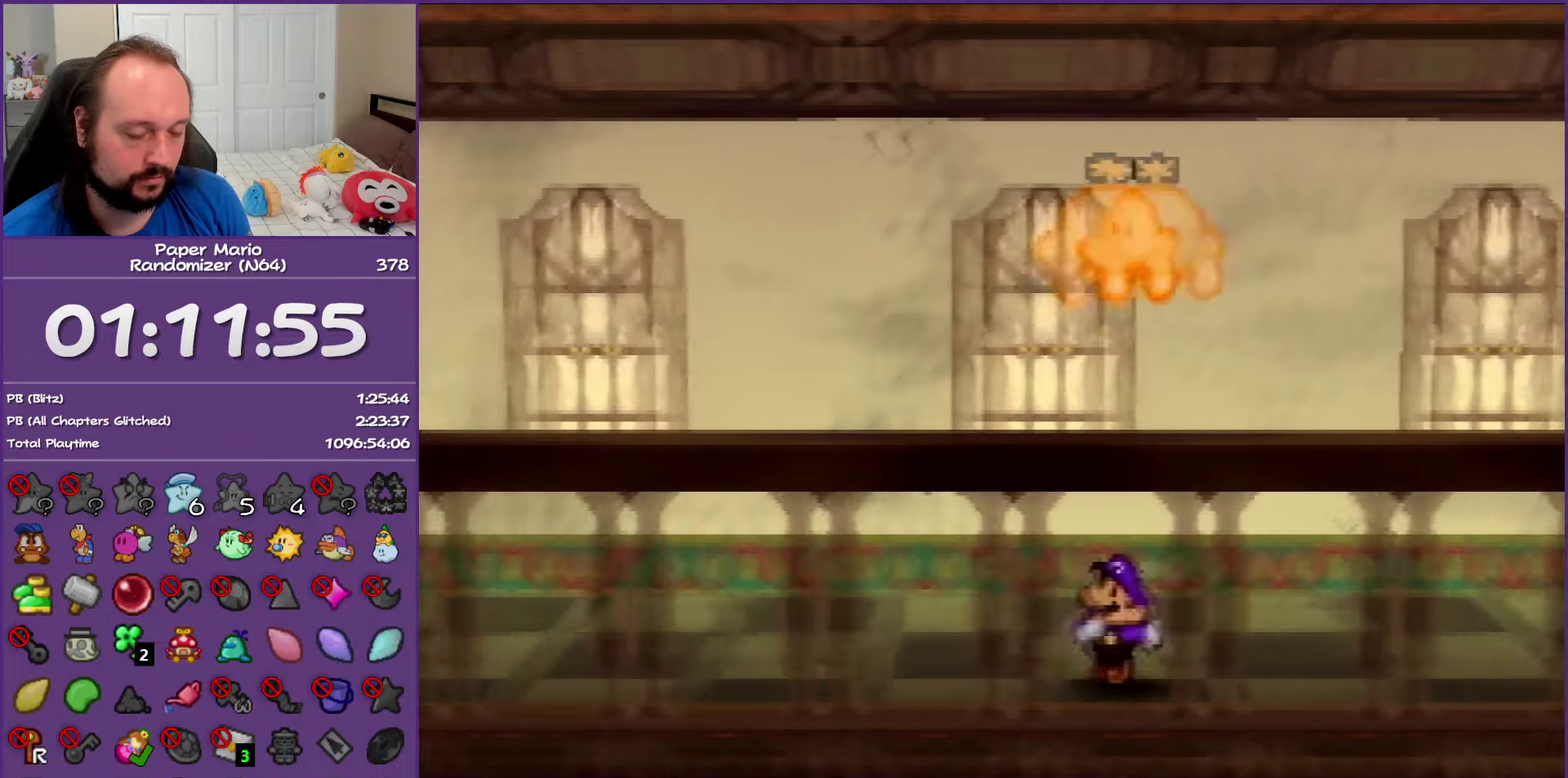
{"buttons": [], "left_stick": "left", "events": [[100, "Z", "down"], [217, "Z", "up"], [300, "Z", "down"], [433, "Z", "up"]]}
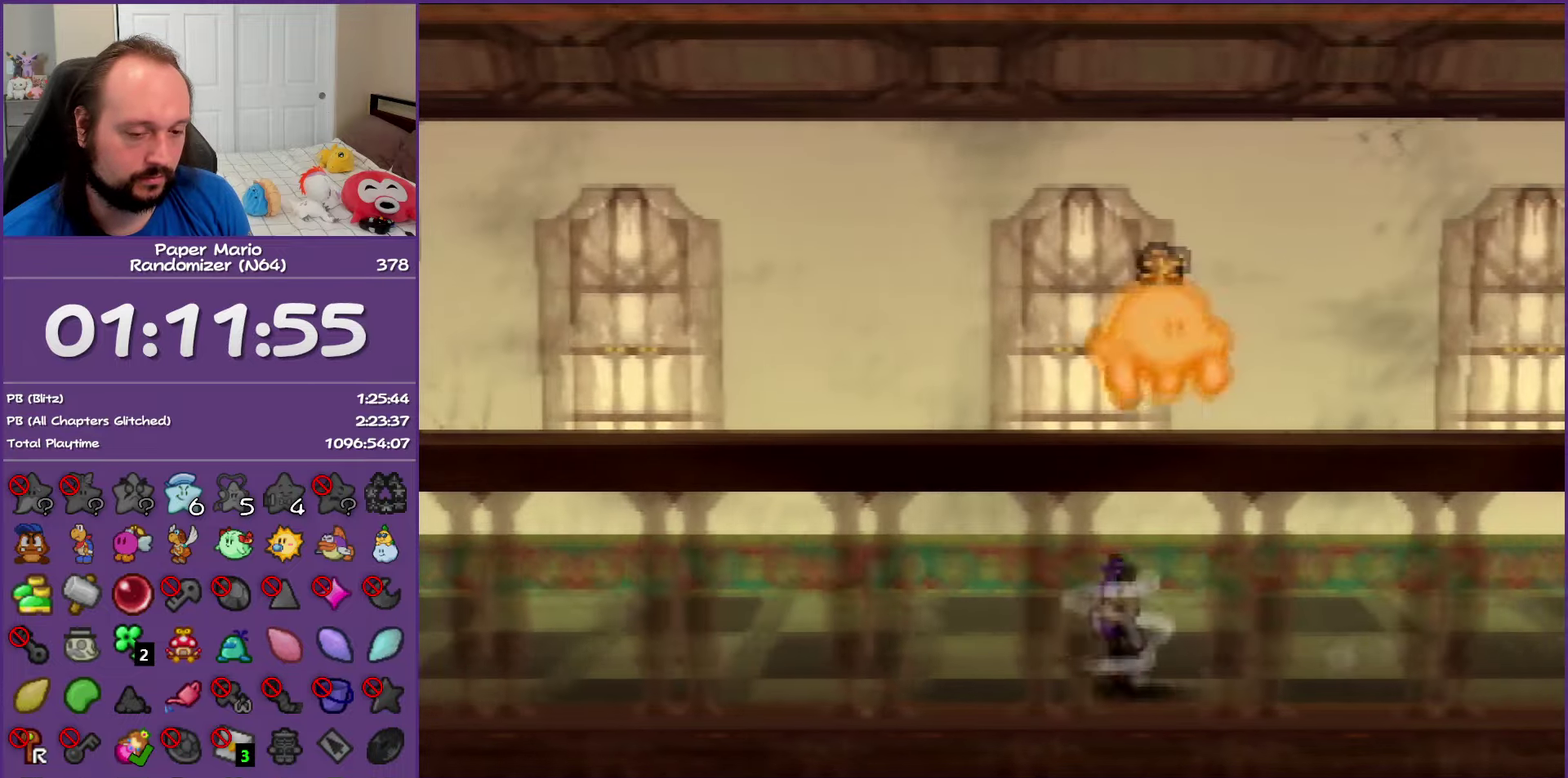
{"buttons": ["Z"], "left_stick": "left", "events": [[50, "Z", "down"], [117, "A", "down"], [167, "A", "up"], [183, "Z", "up"], [483, "Z", "down"]]}
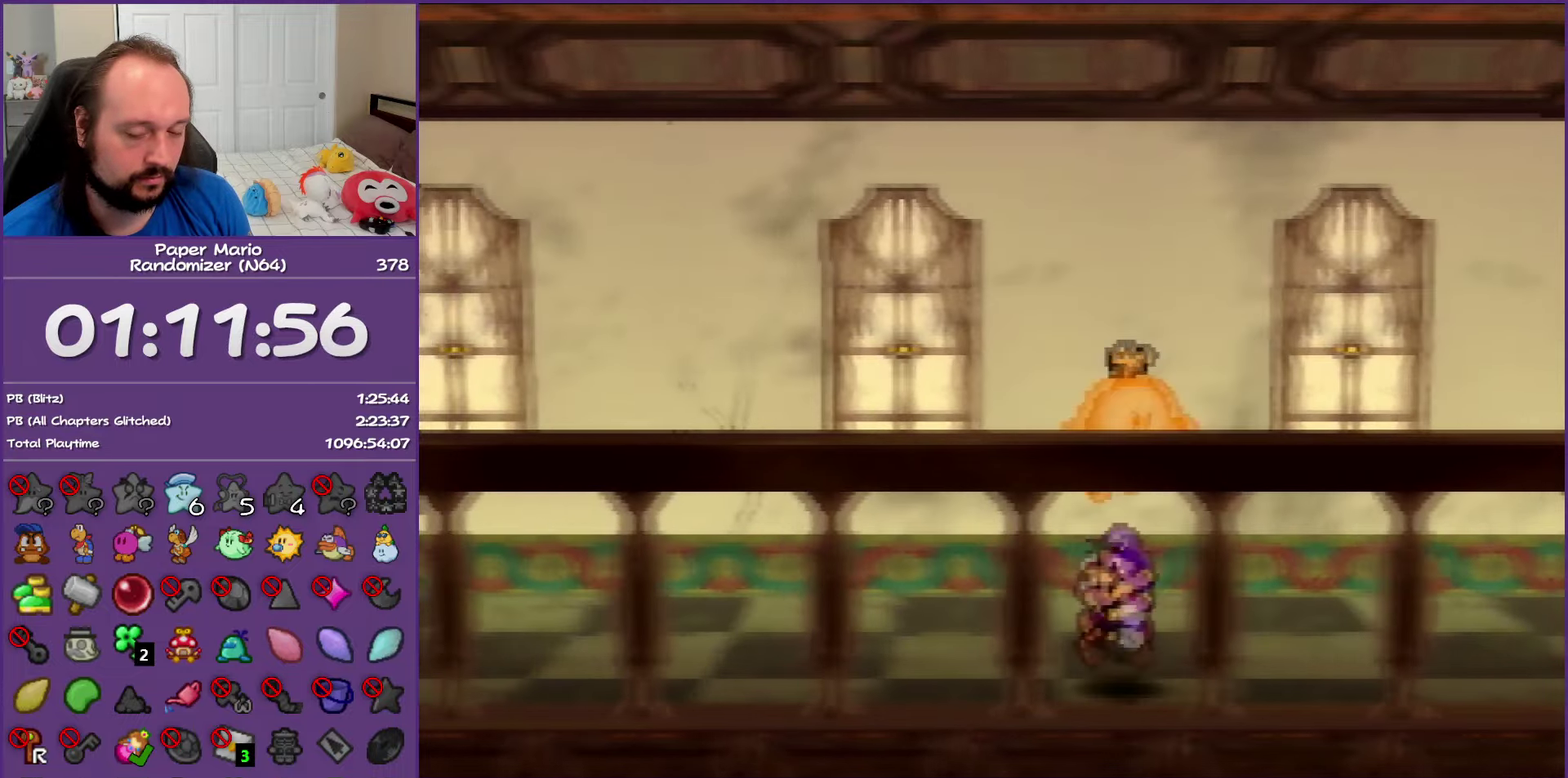
{"buttons": ["Z"], "left_stick": "left", "events": [[100, "Z", "up"], [167, "Z", "down"], [317, "Z", "up"], [383, "Z", "down"]]}
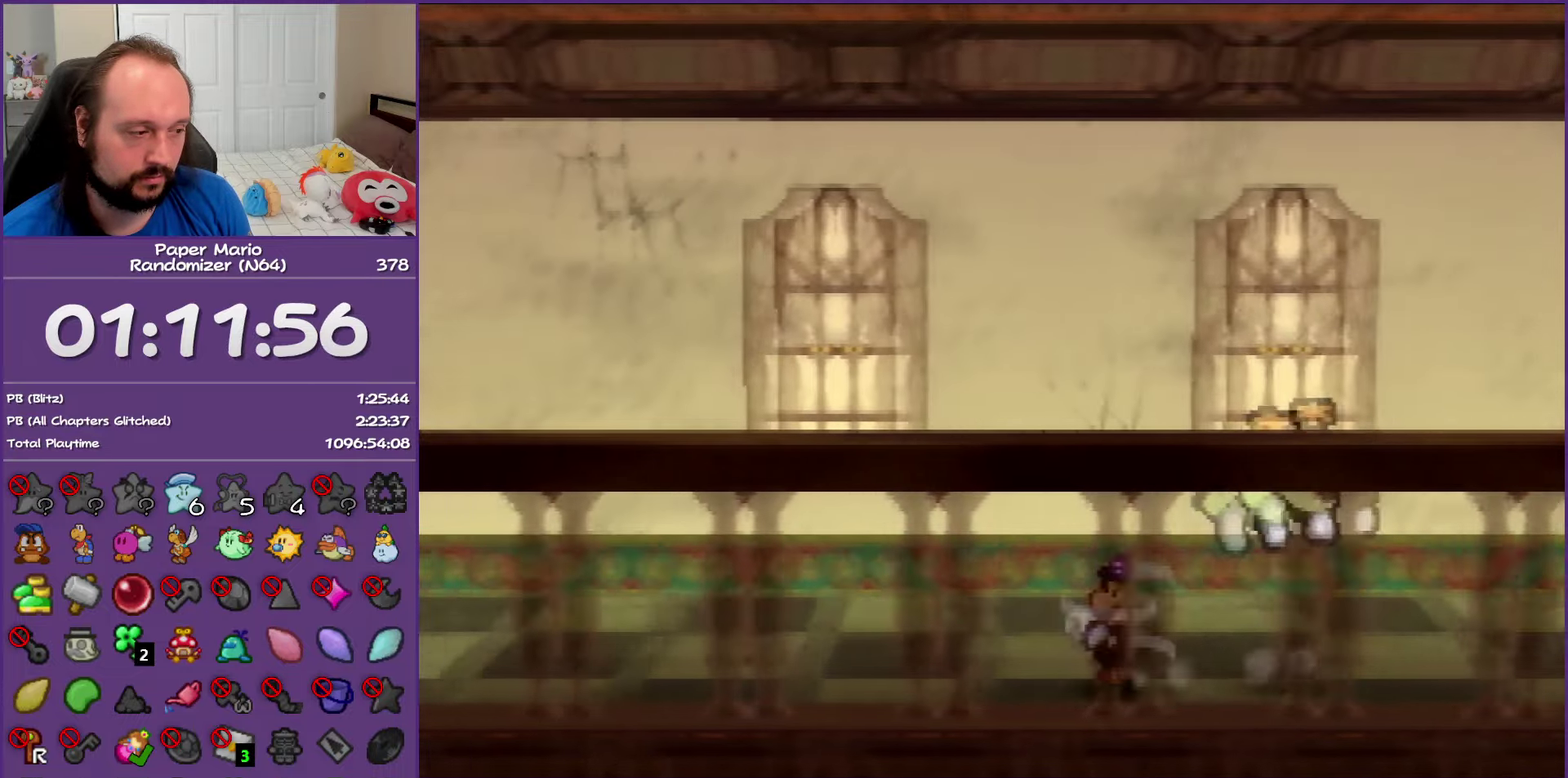
{"buttons": [], "left_stick": "left", "events": [[450, "Z", "up"]]}
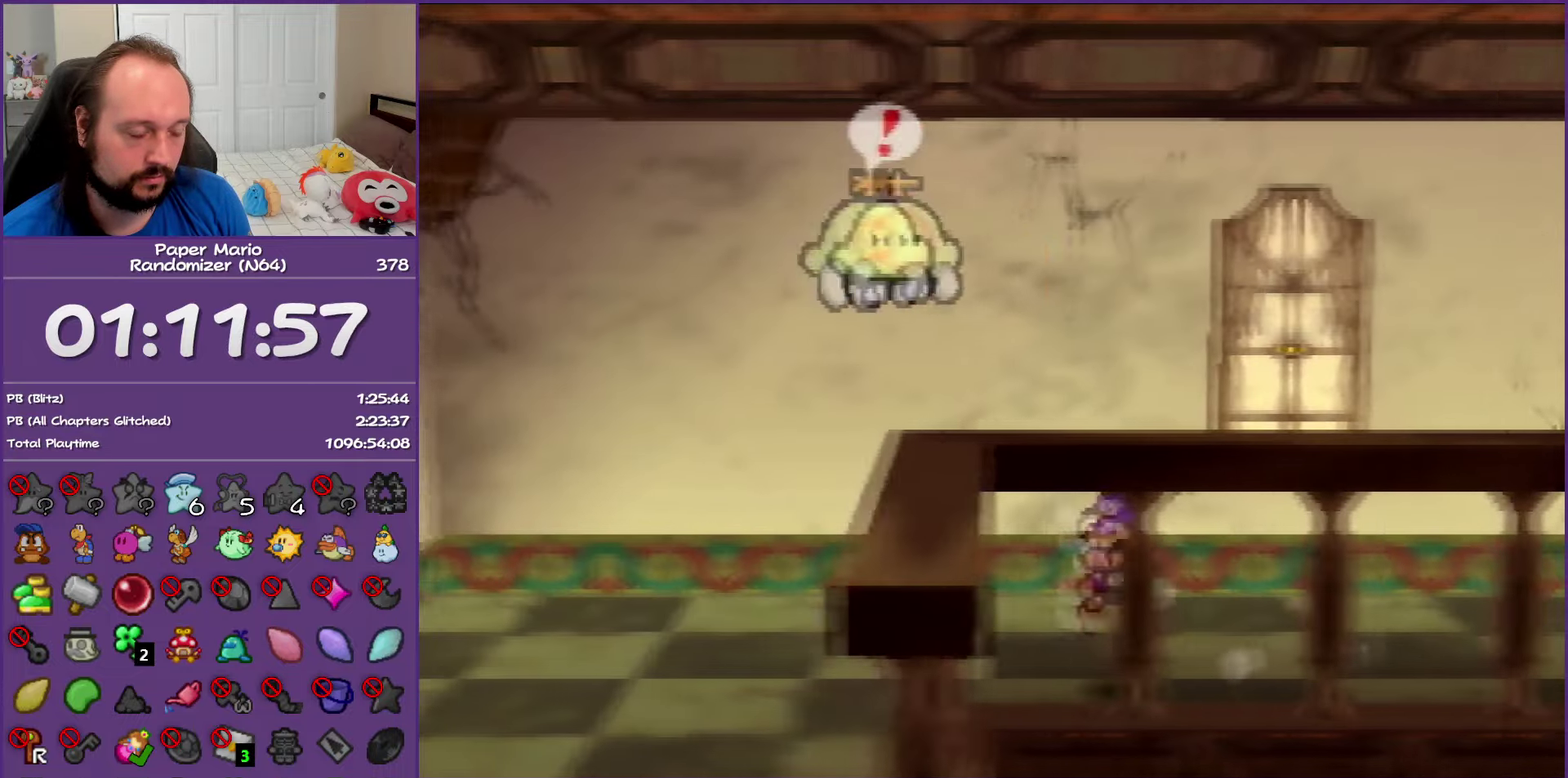
{"buttons": ["Z"], "left_stick": "left", "events": [[317, "Z", "down"], [433, "Z", "up"], [500, "Z", "down"]]}
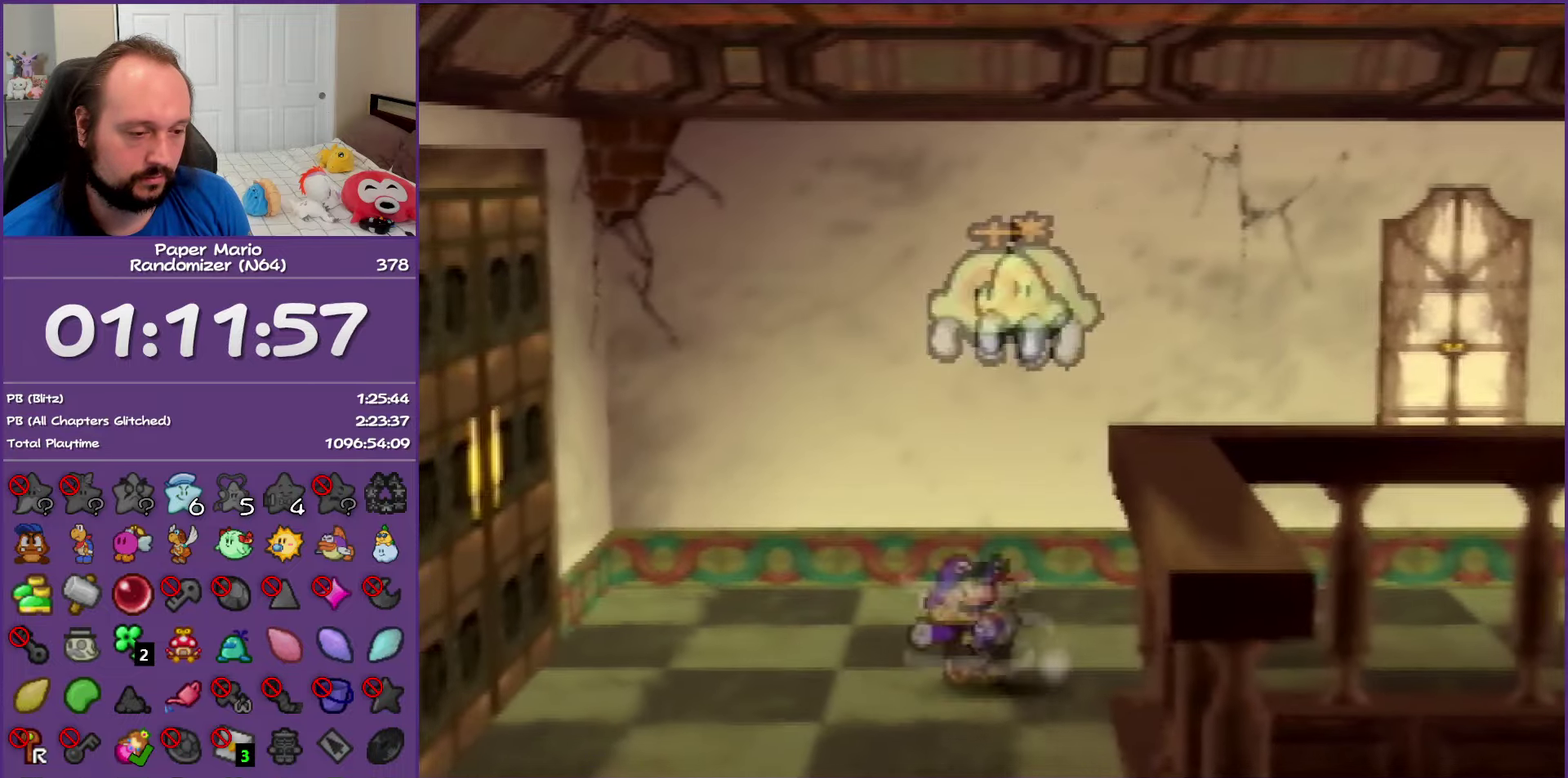
{"buttons": [], "left_stick": "left", "events": [[283, "Z", "up"], [317, "B", "down"], [400, "B", "up"]]}
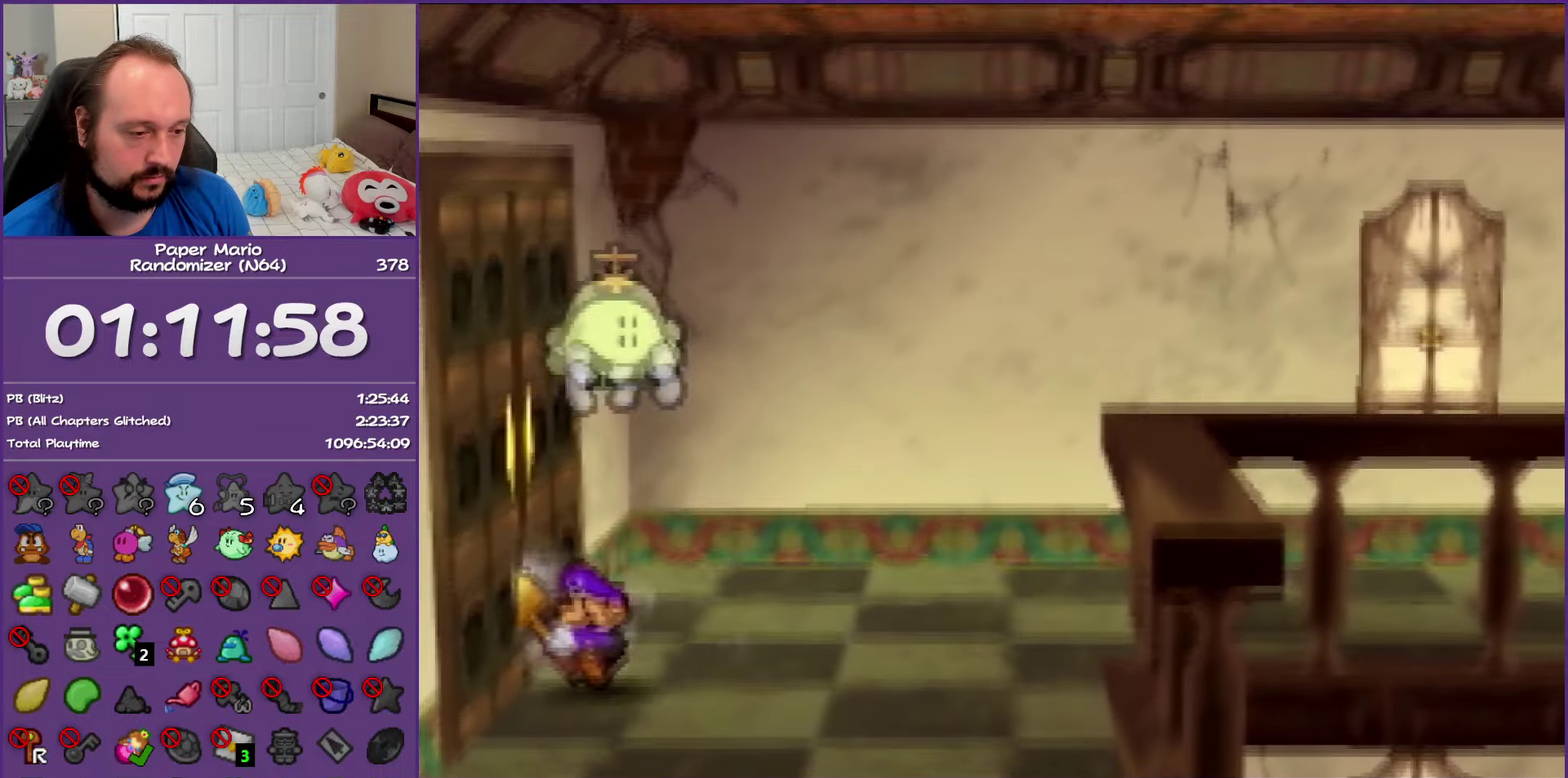
{"buttons": ["A"], "left_stick": "left", "events": [[50, "A", "down"], [150, "A", "up"], [250, "A", "down"], [350, "A", "up"], [417, "A", "down"]]}
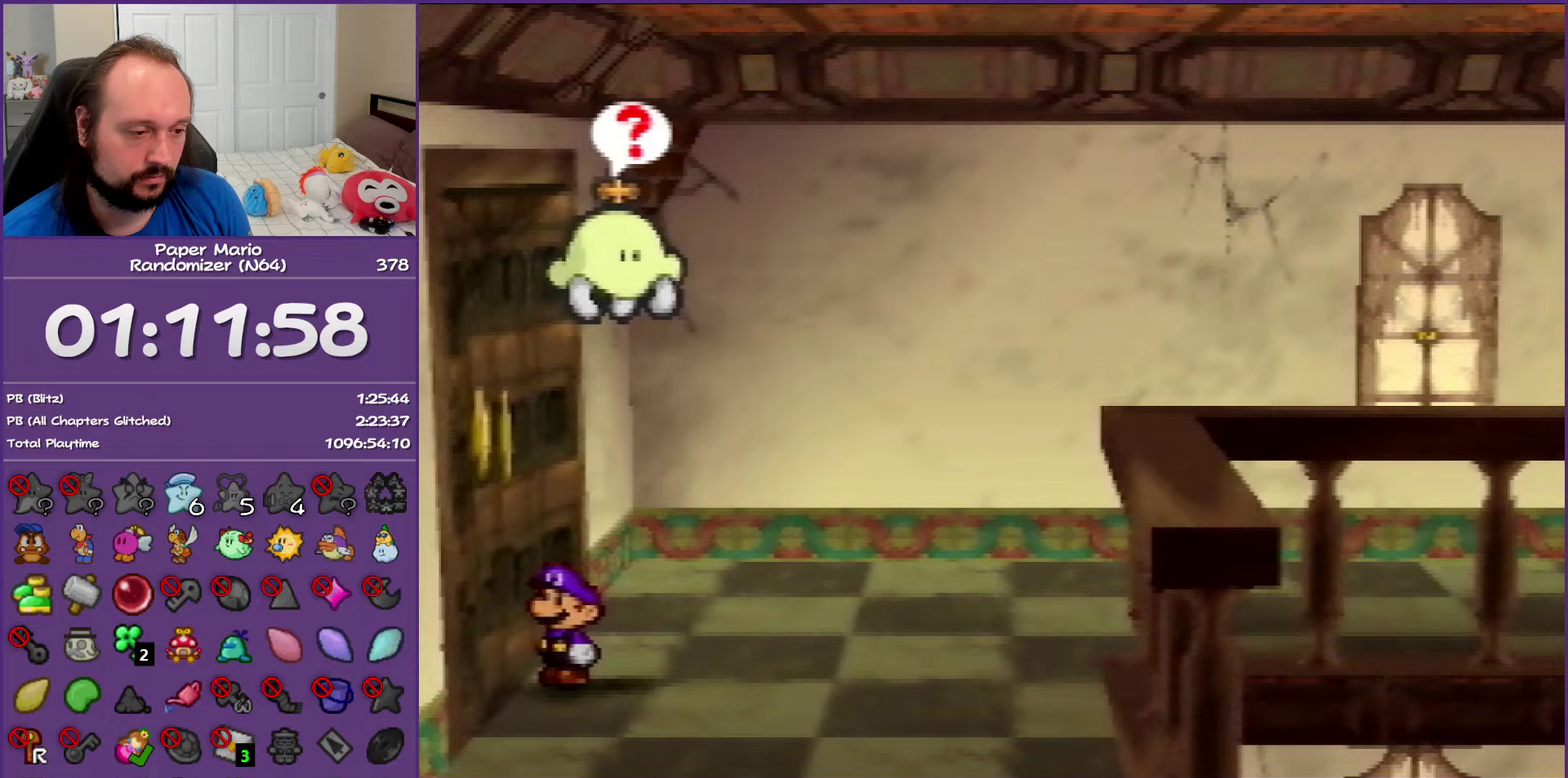
{"buttons": [], "left_stick": "center", "events": [[33, "A", "up"], [100, "A", "down"], [100, "left_stick", "center"], [250, "A", "up"], [317, "A", "down"], [450, "A", "up"]]}
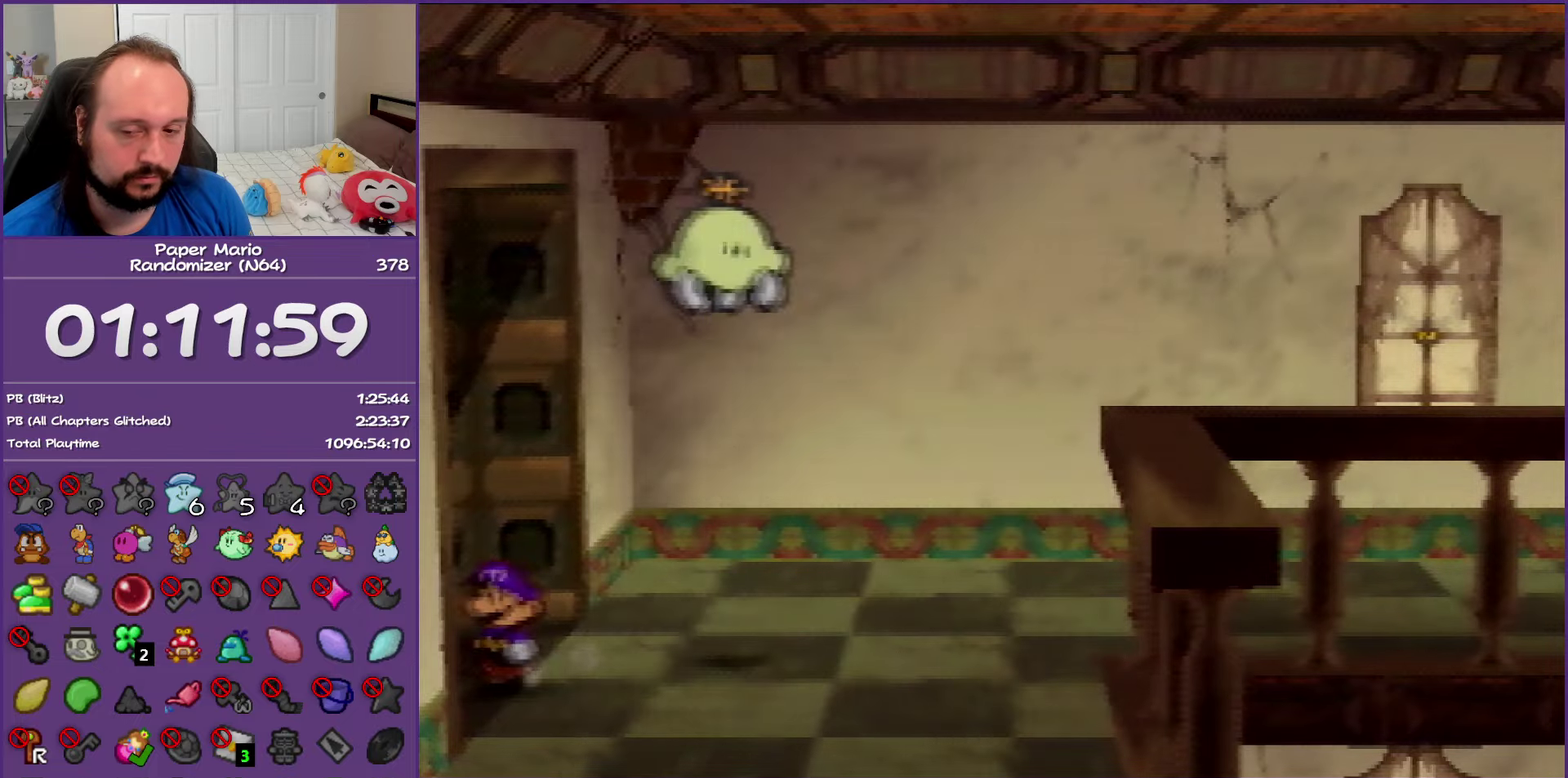
{"buttons": [], "left_stick": "left", "events": [[17, "A", "down"], [183, "A", "up"], [233, "left_stick", "left"]]}
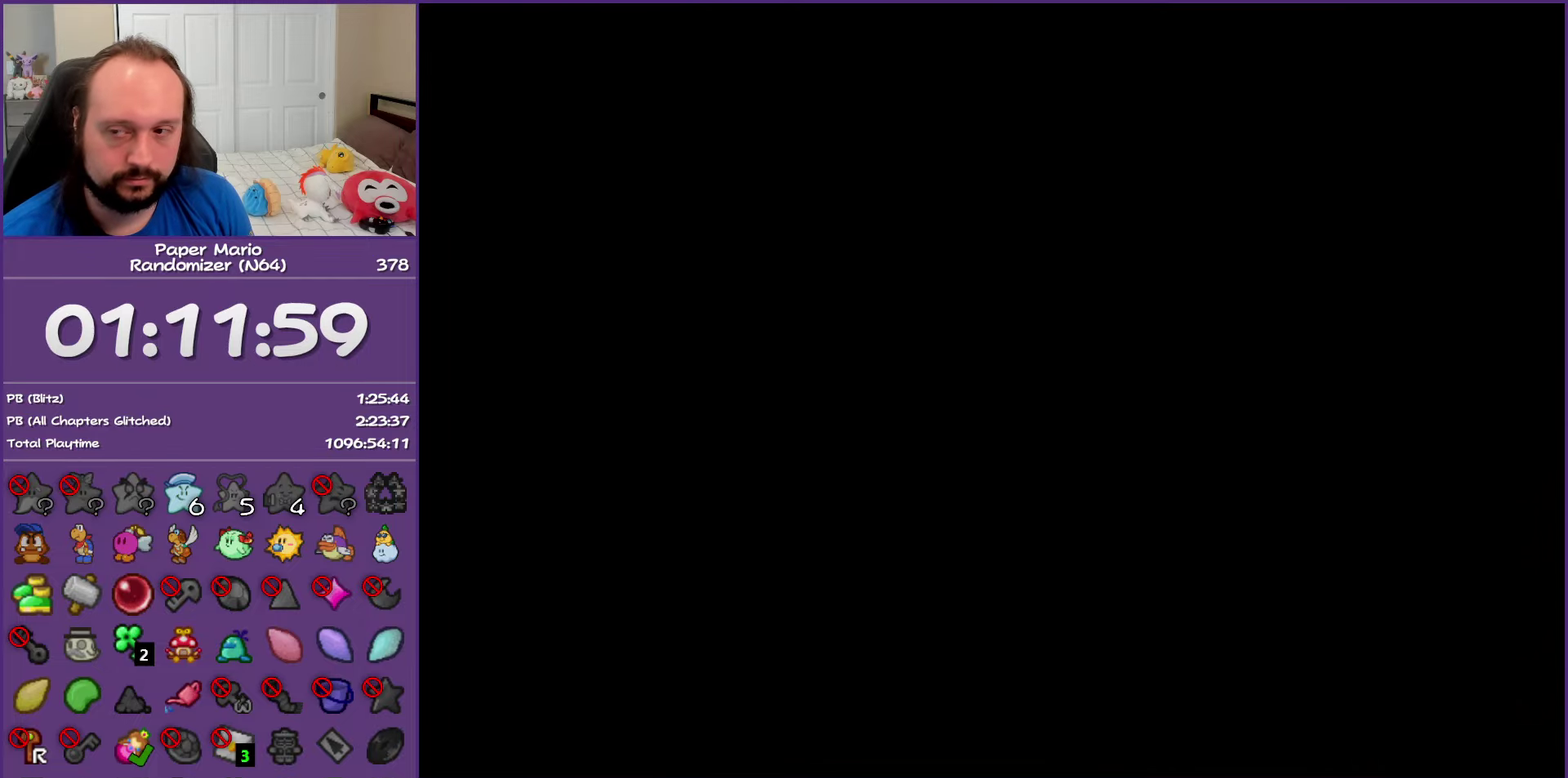
{"buttons": [], "left_stick": "left", "events": []}